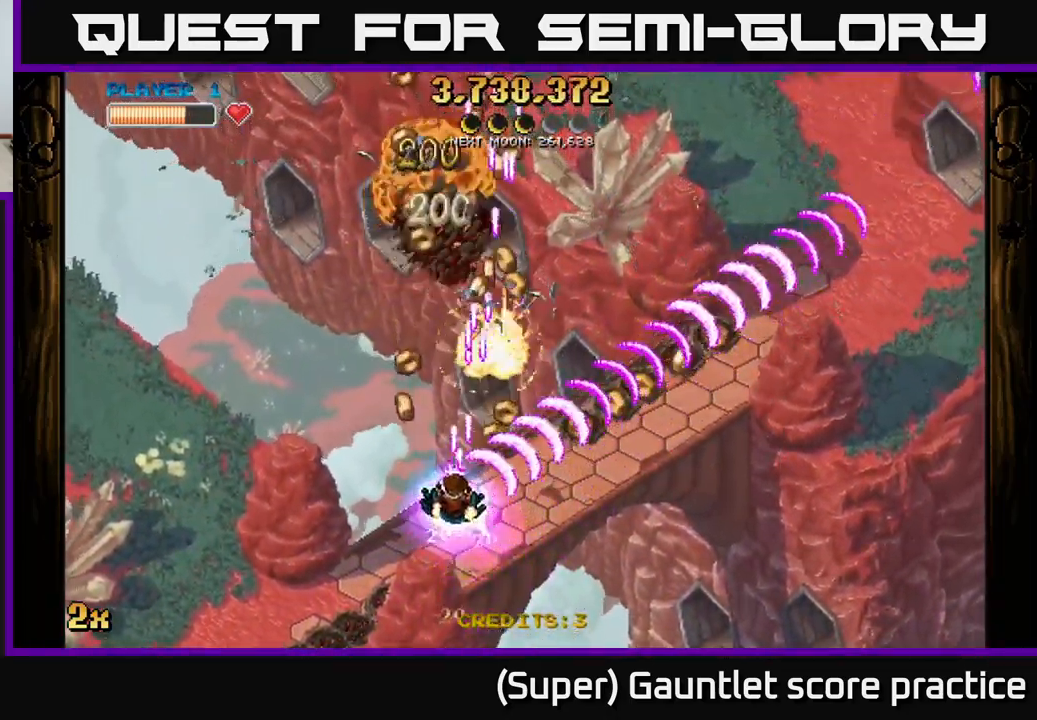
Gameplay with a controller (Xbox layout); each line is a JSON object with the inputs held at the frame after it. "events" lists button and stick changes between this image and that frame as [ms after this image, input, new state], when the widget could be followed in between. Not read: L3 right_stick.
{"buttons": ["A"], "left_stick": "up-left", "events": [[34, "left_stick", "up-right"], [300, "left_stick", "down-right"], [500, "left_stick", "up-left"]]}
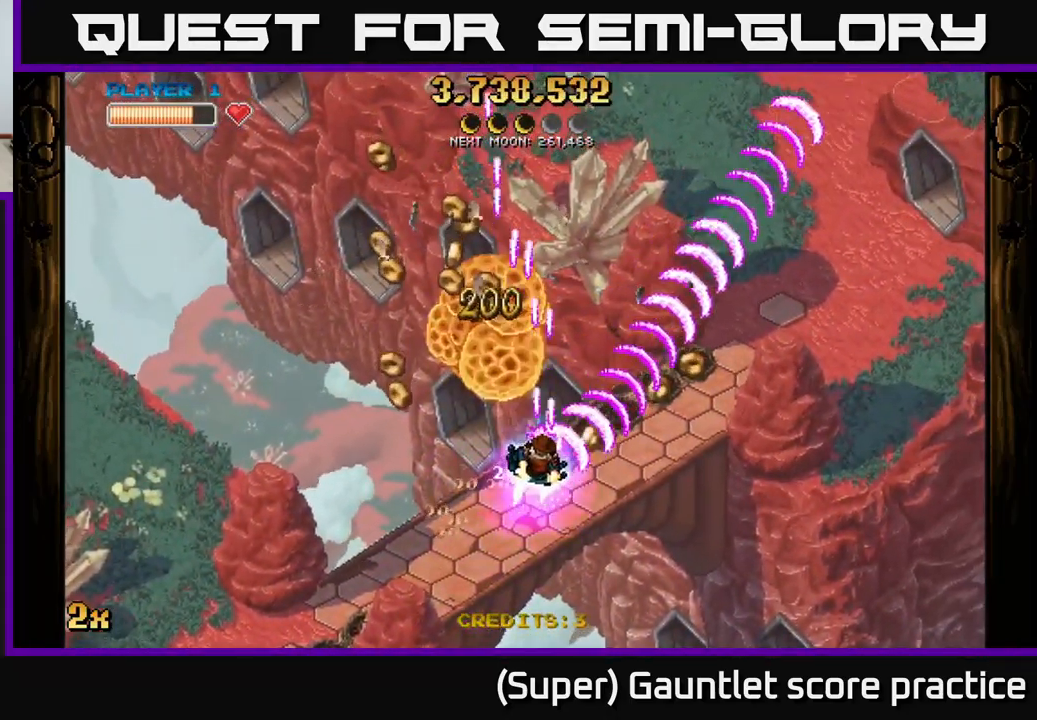
{"buttons": ["A"], "left_stick": "up", "events": [[50, "left_stick", "left"], [334, "left_stick", "up"]]}
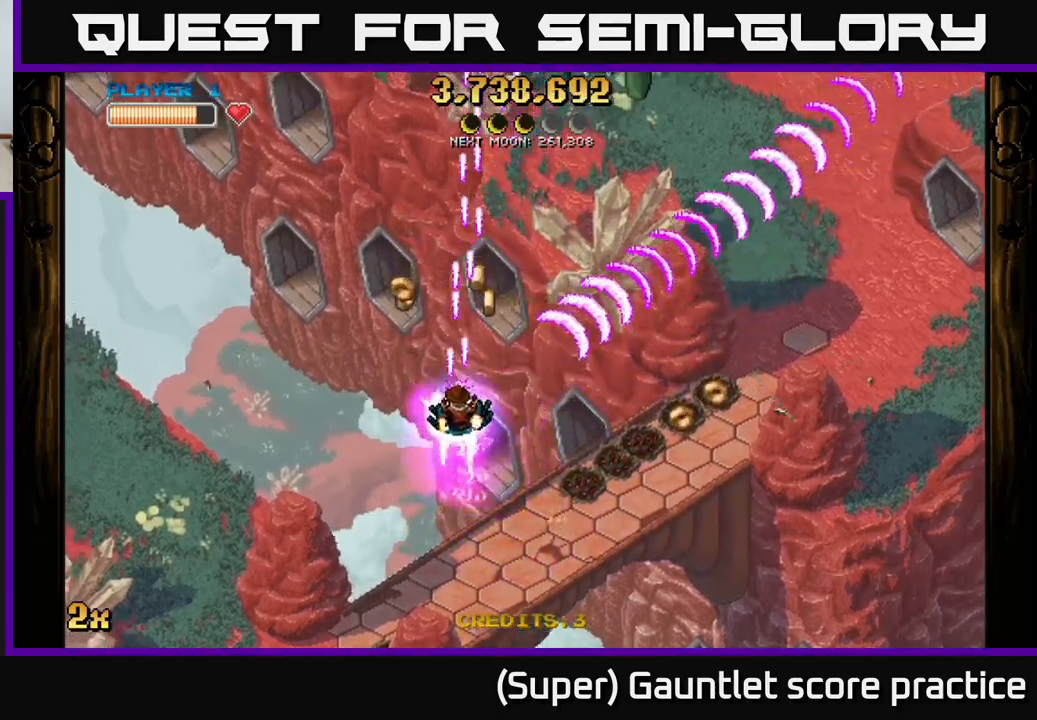
{"buttons": ["A"], "left_stick": "down-right", "events": [[183, "left_stick", "down-right"]]}
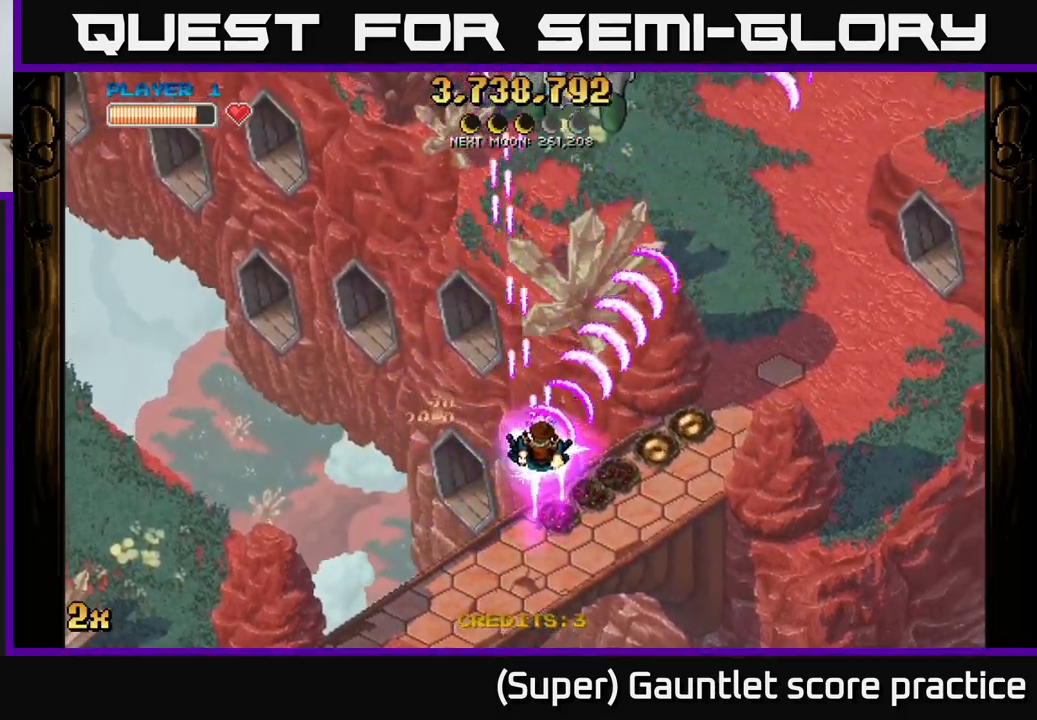
{"buttons": ["A", "X"], "left_stick": "up", "events": [[367, "left_stick", "up"], [383, "X", "down"]]}
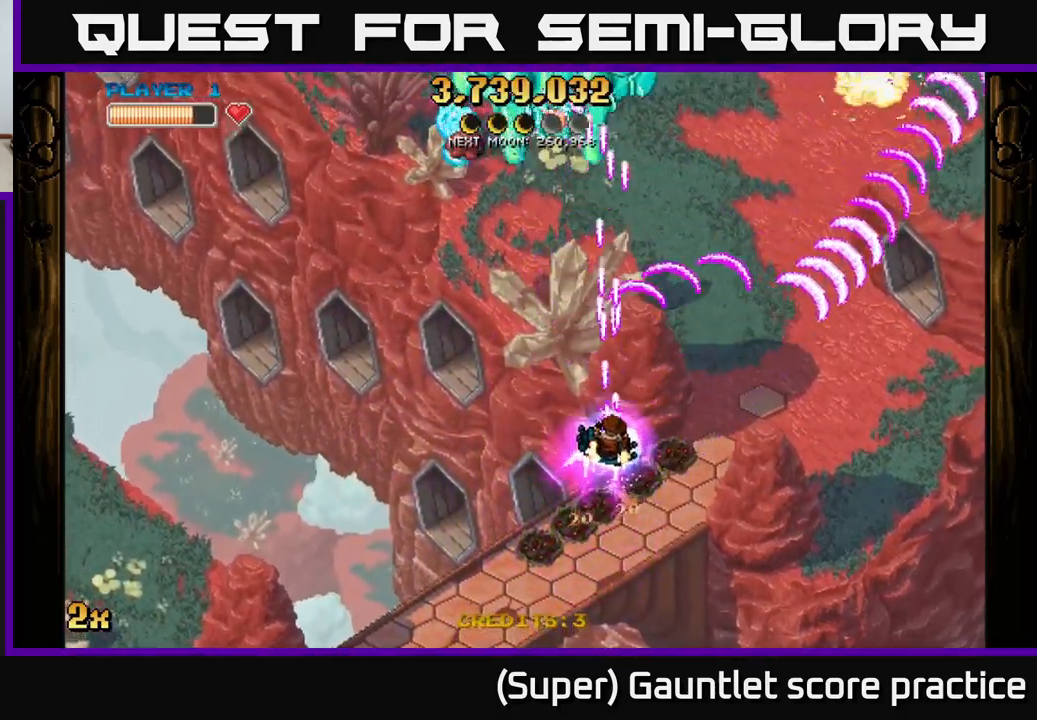
{"buttons": ["A"], "left_stick": "left", "events": [[33, "X", "up"], [250, "left_stick", "down-left"], [483, "left_stick", "left"]]}
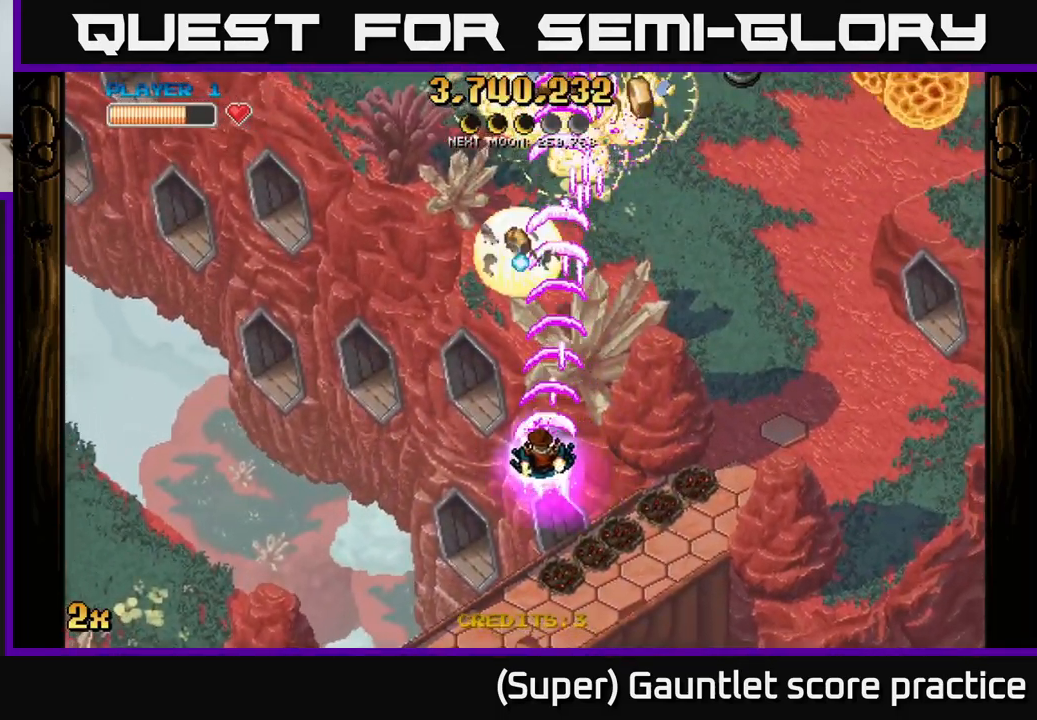
{"buttons": ["A"], "left_stick": "up-right", "events": [[300, "left_stick", "up-right"], [350, "X", "down"], [467, "X", "up"]]}
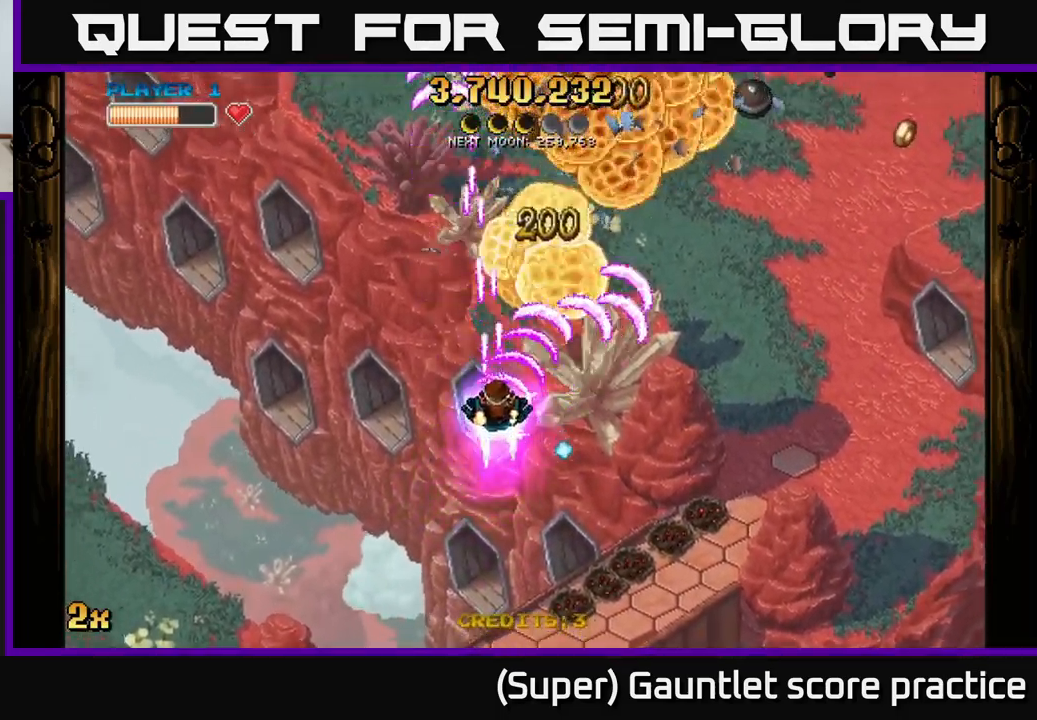
{"buttons": ["A"], "left_stick": "down-right", "events": [[450, "left_stick", "down-right"]]}
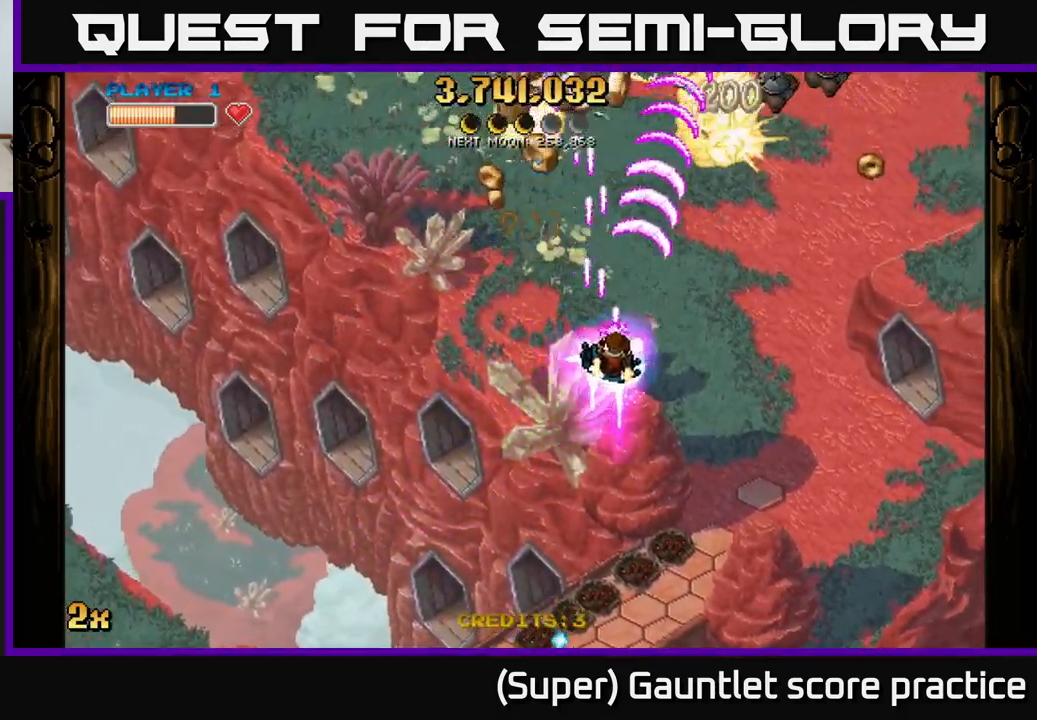
{"buttons": ["A"], "left_stick": "down-left", "events": [[83, "left_stick", "up-right"], [217, "left_stick", "left"], [283, "left_stick", "down-left"]]}
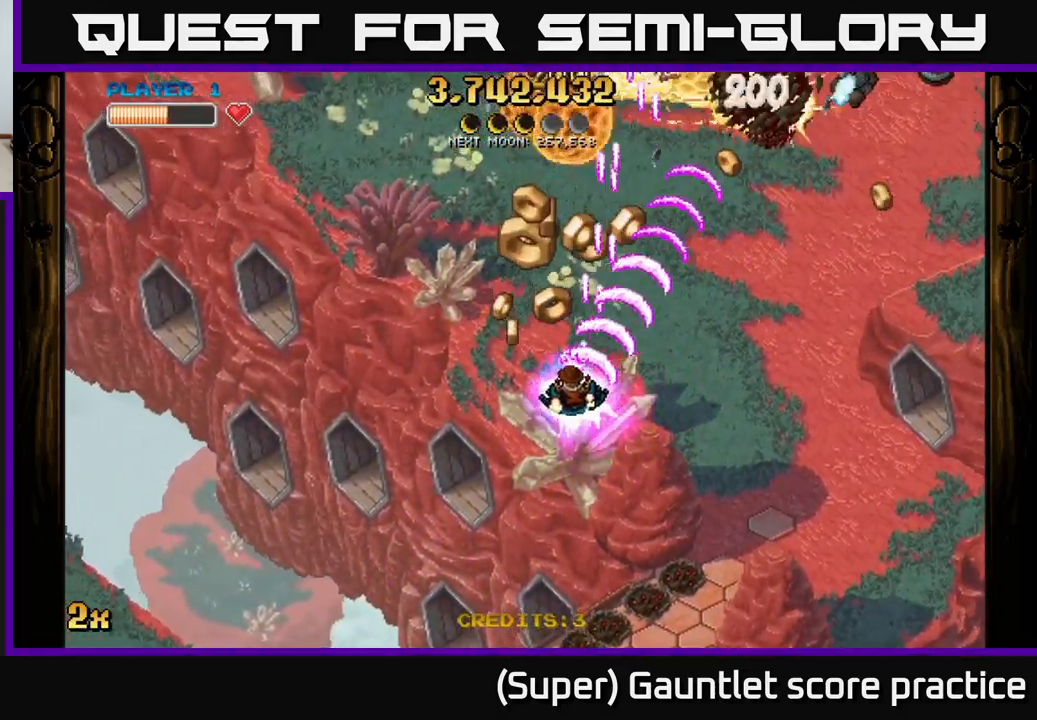
{"buttons": ["A"], "left_stick": "down-left", "events": [[117, "left_stick", "up-left"], [167, "X", "down"], [183, "left_stick", "up-right"], [283, "X", "up"], [417, "left_stick", "down-left"]]}
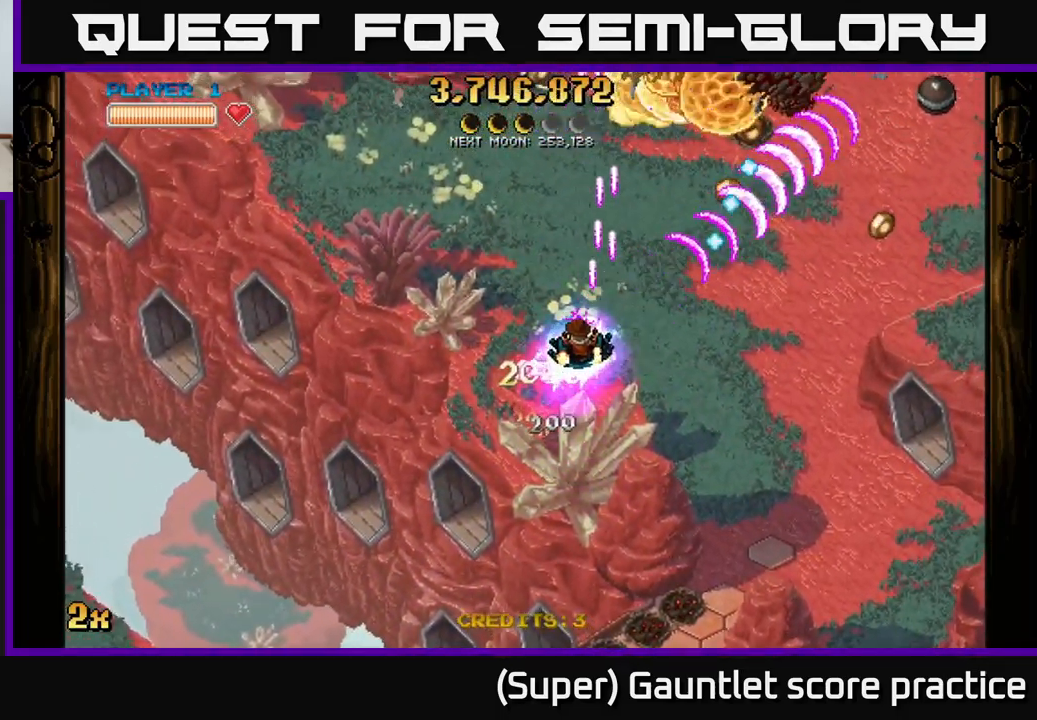
{"buttons": ["A"], "left_stick": "up-right", "events": [[183, "left_stick", "left"], [283, "left_stick", "up-left"], [500, "left_stick", "up-right"]]}
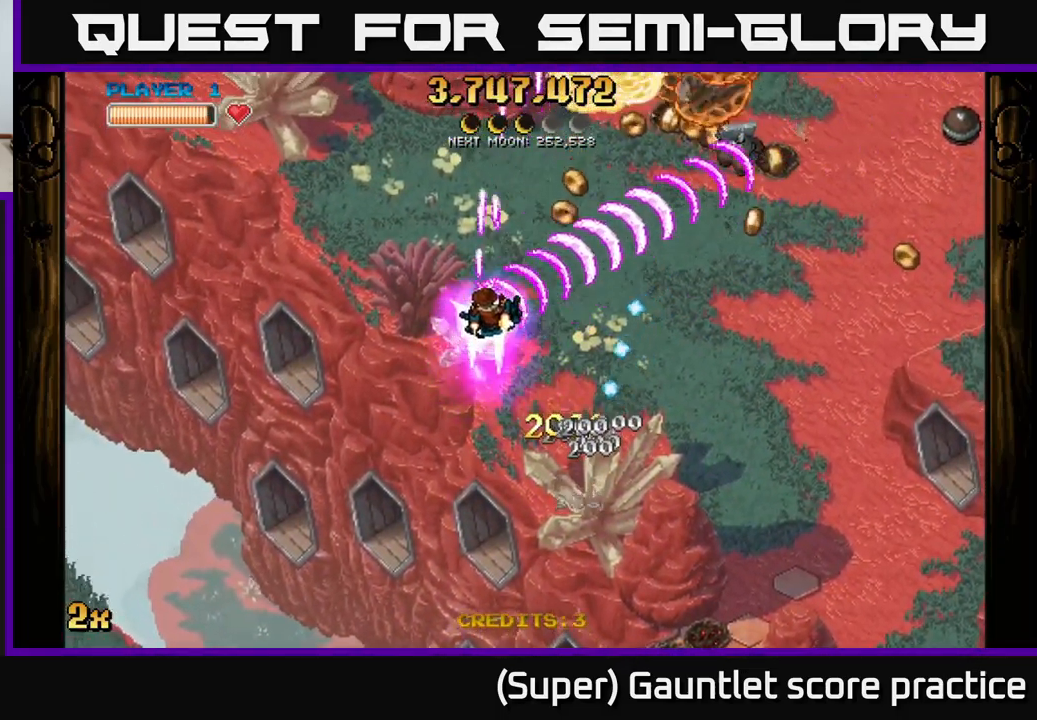
{"buttons": ["A"], "left_stick": "down-right", "events": [[100, "left_stick", "right"], [400, "left_stick", "down-right"]]}
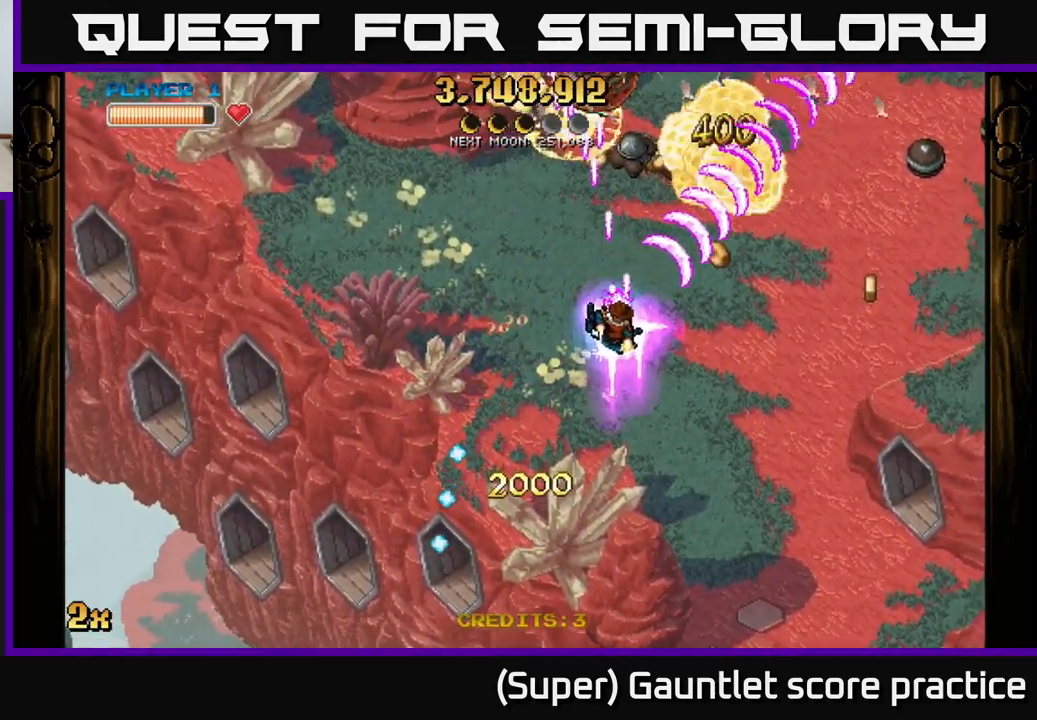
{"buttons": ["A"], "left_stick": "down-right", "events": []}
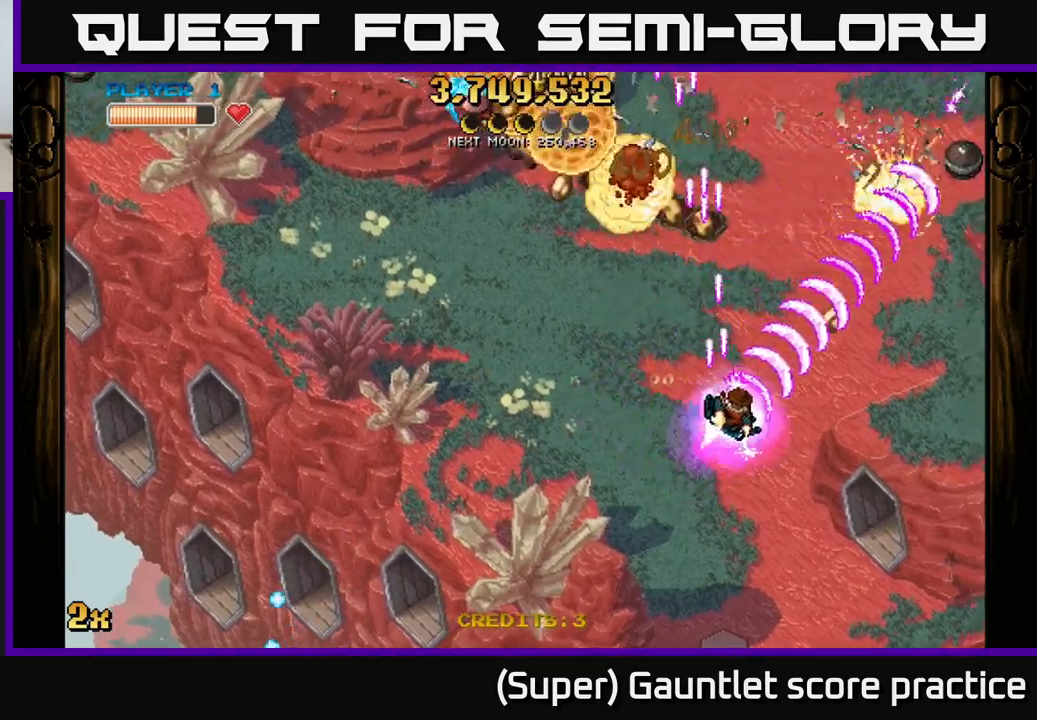
{"buttons": ["A"], "left_stick": "left", "events": [[67, "left_stick", "up-left"], [433, "left_stick", "left"]]}
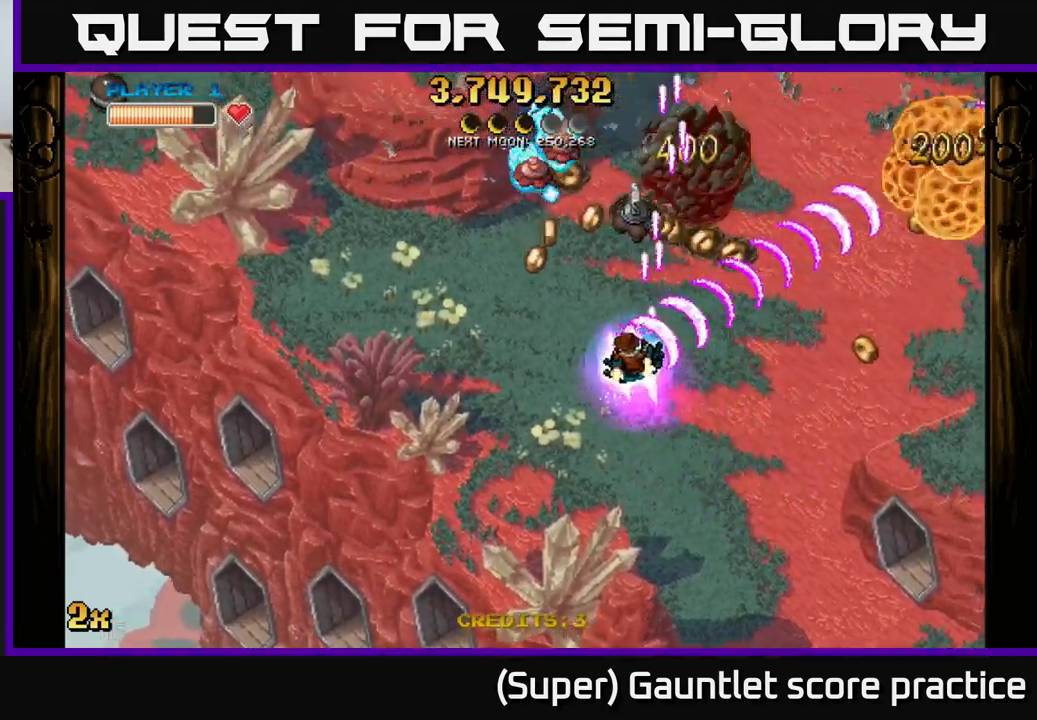
{"buttons": ["A"], "left_stick": "up-right", "events": [[367, "left_stick", "up"], [483, "left_stick", "up-right"]]}
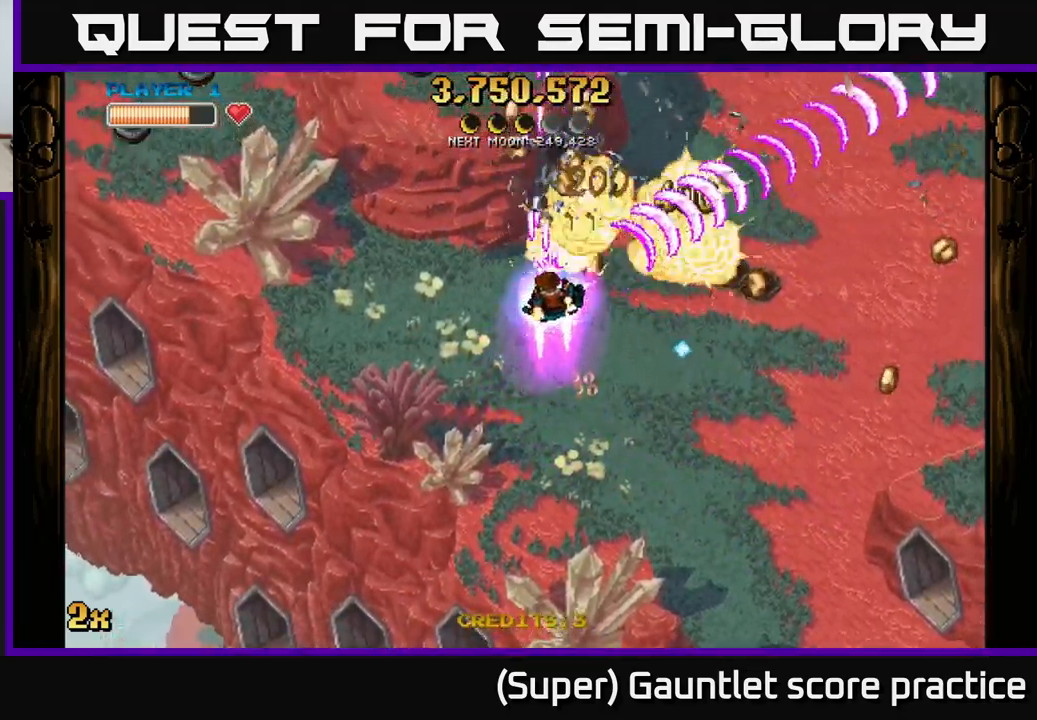
{"buttons": ["A"], "left_stick": "up-left", "events": [[167, "left_stick", "right"], [350, "left_stick", "down"], [500, "left_stick", "up-left"]]}
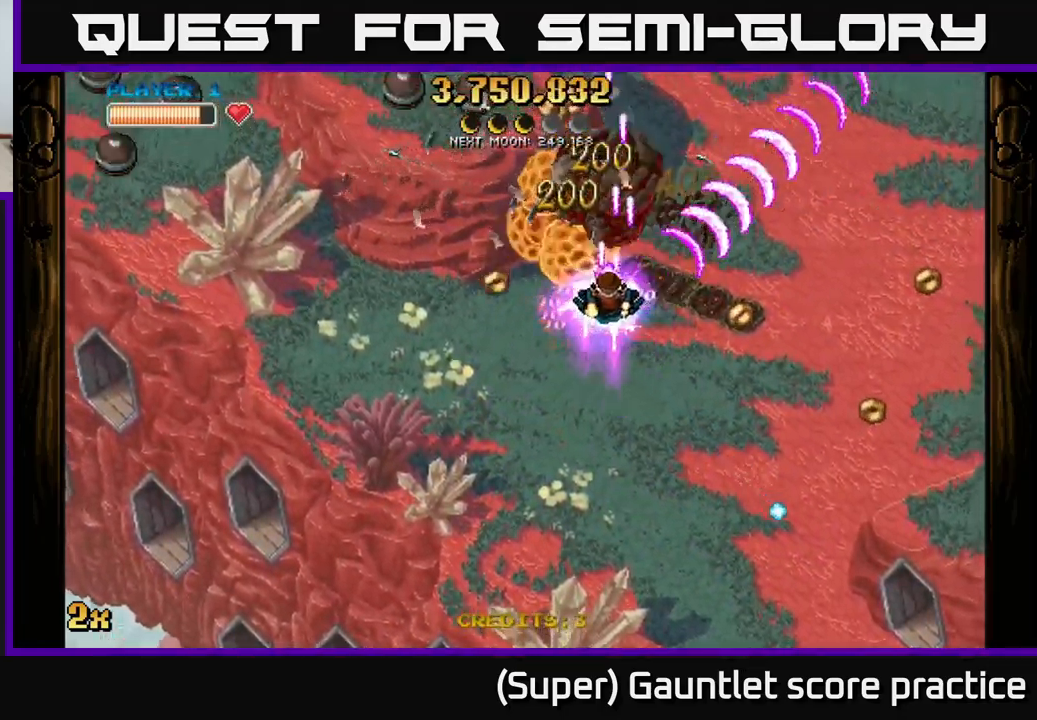
{"buttons": ["A"], "left_stick": "right", "events": [[200, "left_stick", "up-right"], [267, "left_stick", "right"]]}
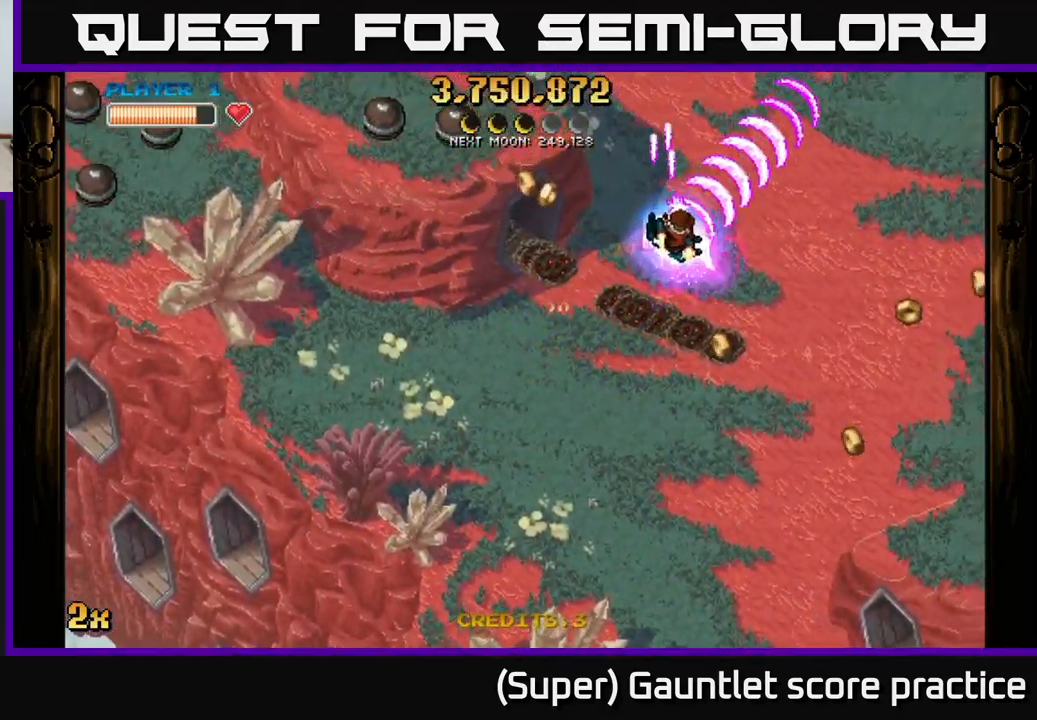
{"buttons": ["A"], "left_stick": "left", "events": [[17, "left_stick", "up-right"], [183, "left_stick", "left"], [250, "X", "down"], [417, "X", "up"]]}
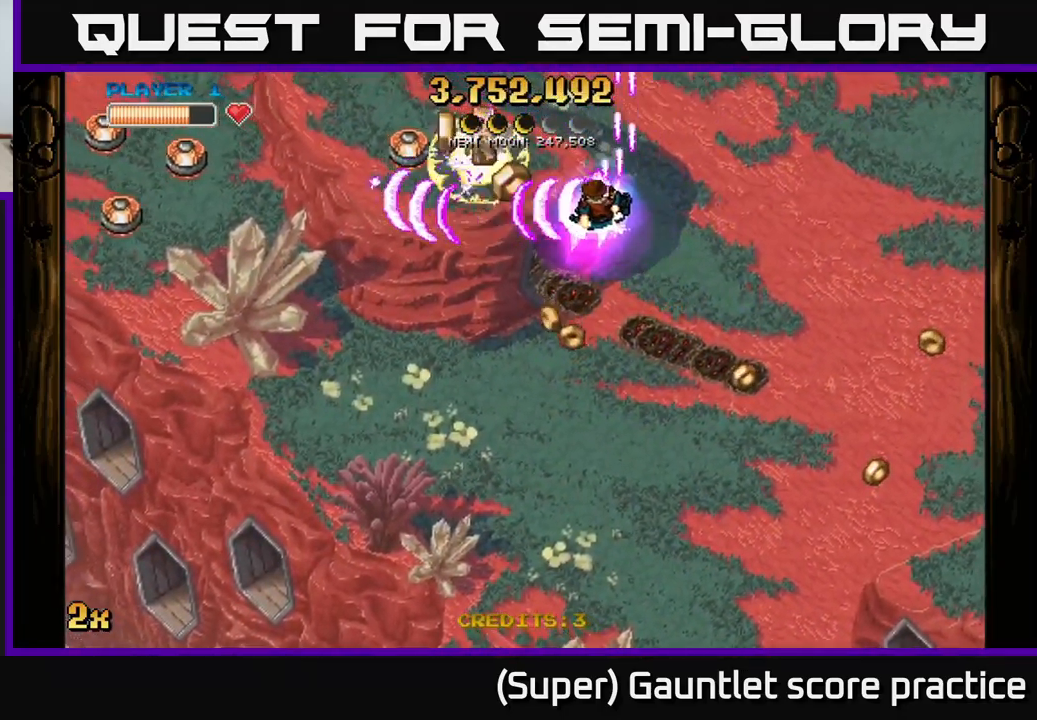
{"buttons": ["A"], "left_stick": "down-left", "events": [[117, "left_stick", "up-left"], [400, "left_stick", "down-left"]]}
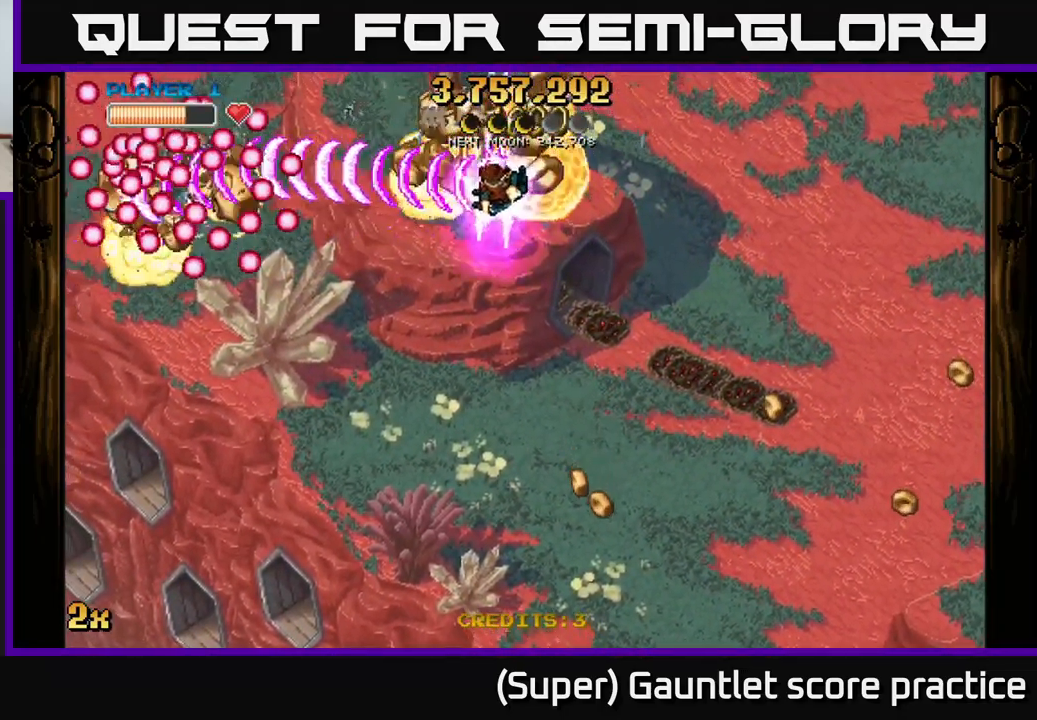
{"buttons": ["A"], "left_stick": "up-right", "events": [[17, "left_stick", "down"], [483, "left_stick", "up-right"]]}
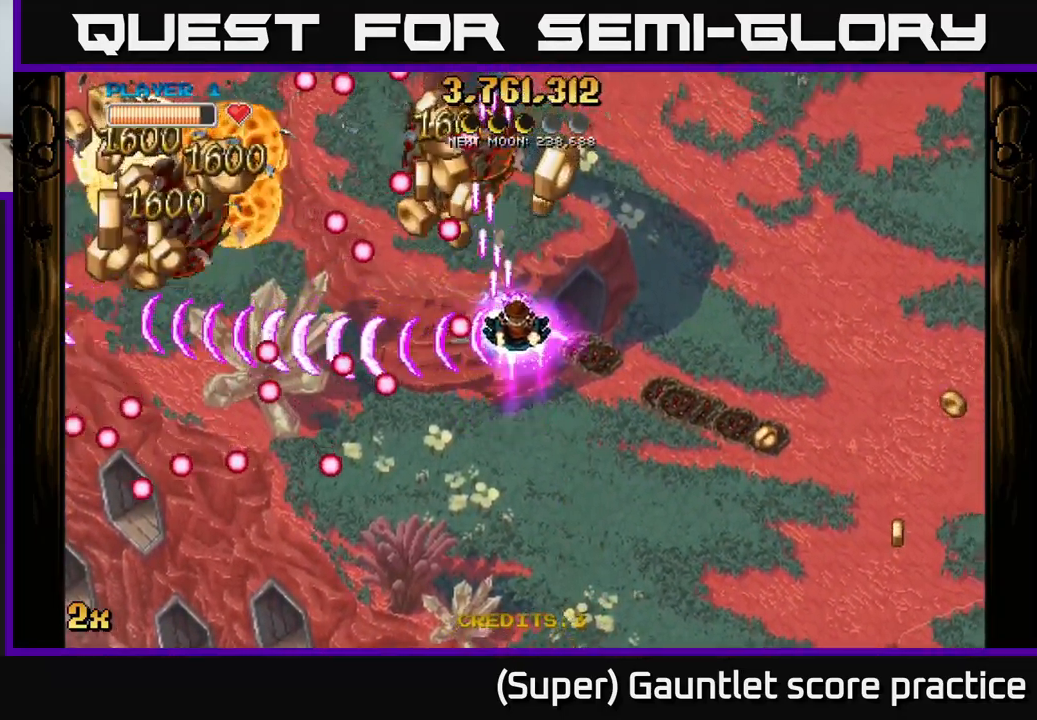
{"buttons": ["A"], "left_stick": "left", "events": [[167, "left_stick", "down-left"], [483, "left_stick", "left"]]}
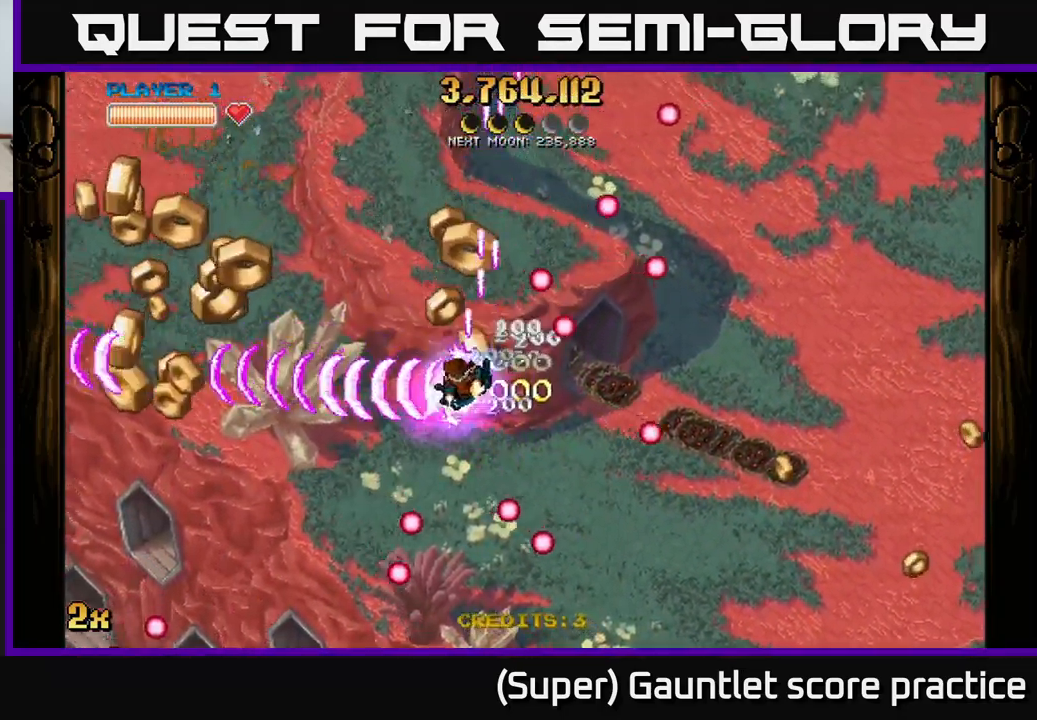
{"buttons": ["A"], "left_stick": "left", "events": [[150, "left_stick", "down-left"], [500, "left_stick", "left"]]}
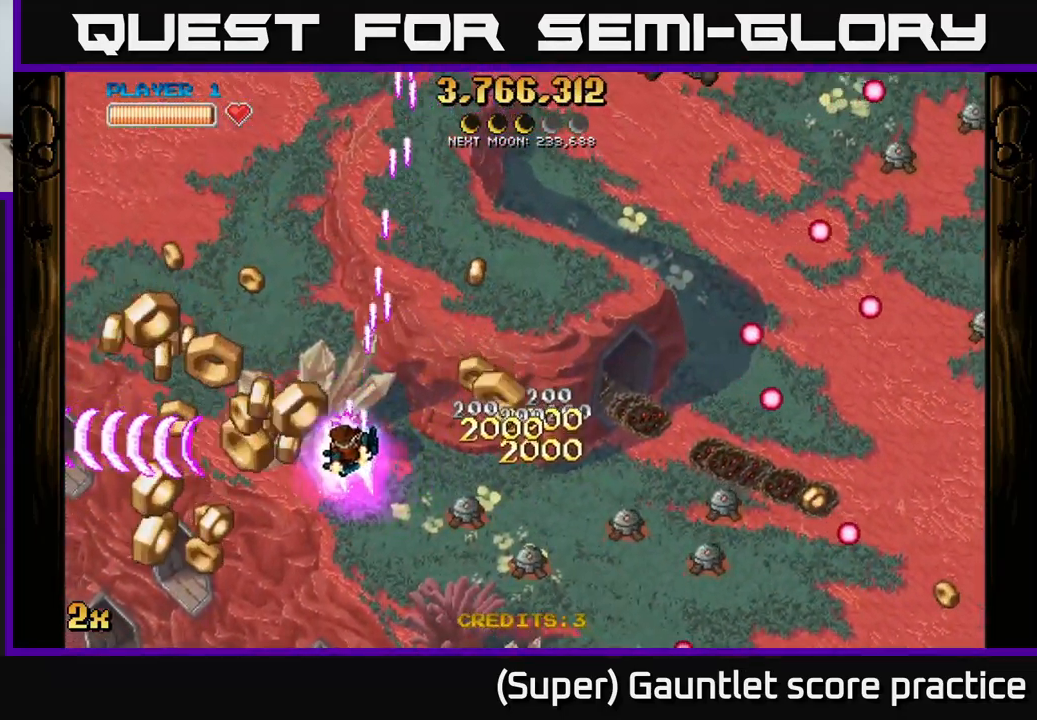
{"buttons": ["A"], "left_stick": "down-right", "events": [[300, "left_stick", "right"], [317, "X", "down"], [484, "X", "up"], [500, "left_stick", "down-right"]]}
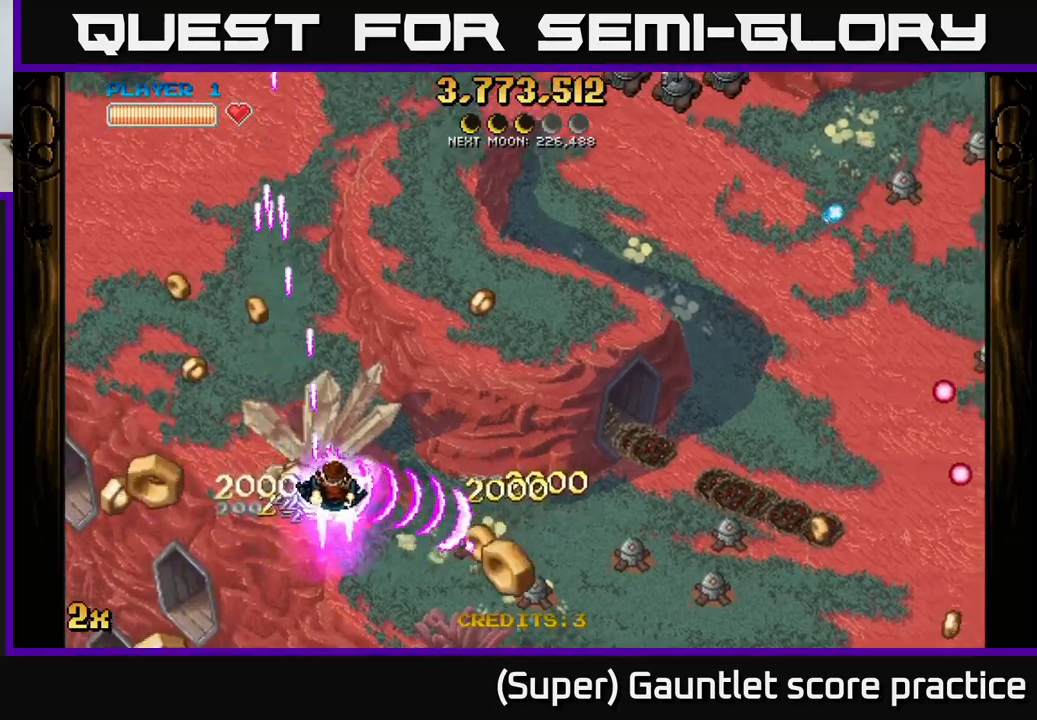
{"buttons": ["A", "X"], "left_stick": "up-right", "events": [[417, "X", "down"], [434, "left_stick", "up-right"]]}
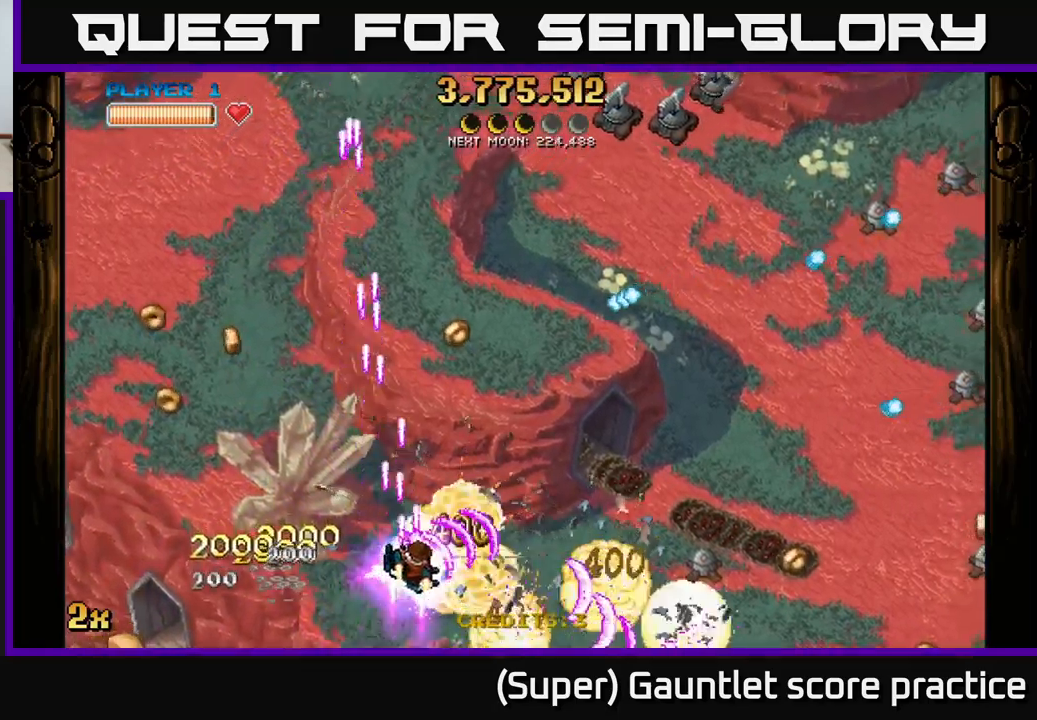
{"buttons": ["A"], "left_stick": "down-left", "events": [[67, "X", "up"], [367, "left_stick", "down-left"]]}
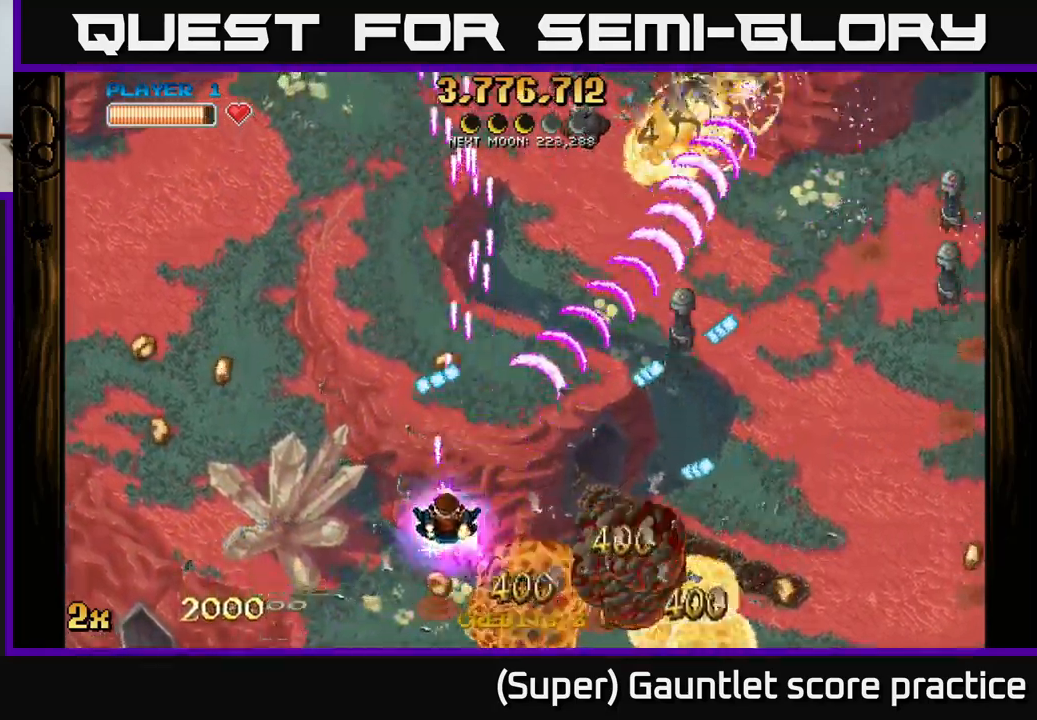
{"buttons": ["A"], "left_stick": "down-right", "events": [[200, "left_stick", "down-right"]]}
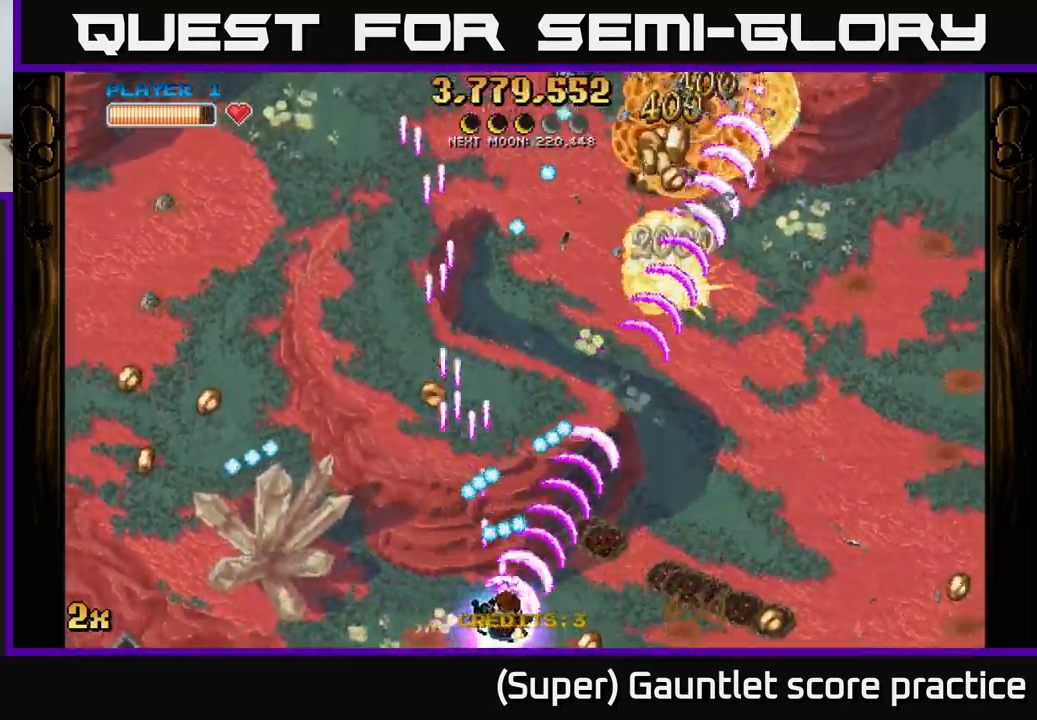
{"buttons": ["A", "X"], "left_stick": "up-left", "events": [[84, "left_stick", "right"], [434, "left_stick", "up-left"], [467, "X", "down"]]}
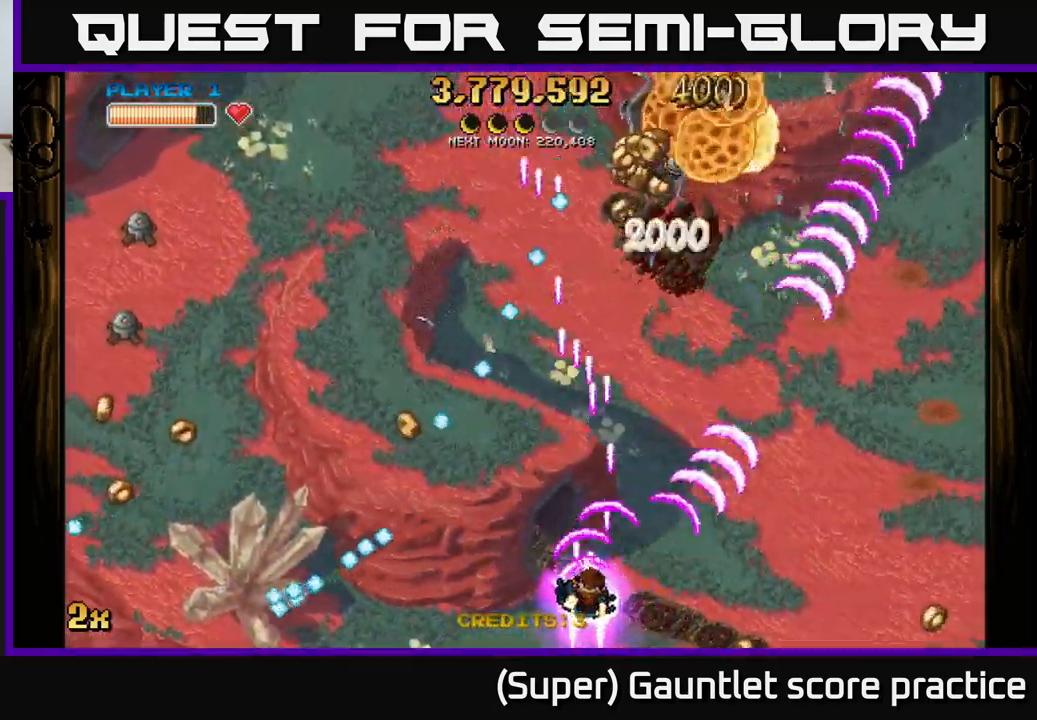
{"buttons": ["A"], "left_stick": "right", "events": [[67, "X", "up"], [217, "left_stick", "down-left"], [350, "left_stick", "down-right"], [417, "left_stick", "right"]]}